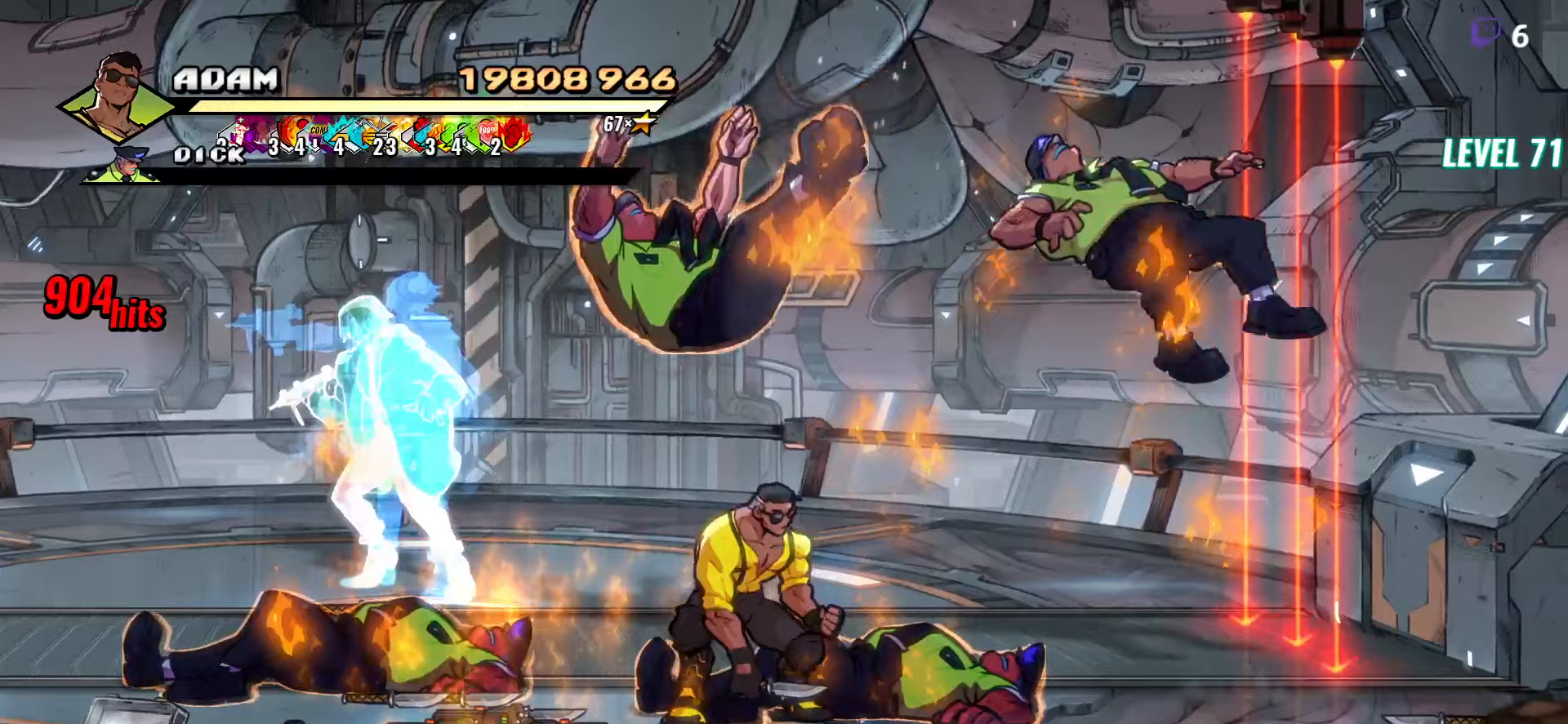
Gameplay with a controller (Xbox layout); each line is a JSON object with the inputs held at the frame after it (dt_ms = milliseconds from this image to that frame). "button_events" lists button changes between this image and that frame as [ms after this image, input, new state], when the widget could be followed in between (sticks are given only as held states). Not read: L2 L3 R2 R3 left_stick right_stick.
{"dt_ms": 250, "buttons": [], "button_events": [[33, "B", "down"], [167, "B", "up"], [167, "DPAD_RIGHT", "up"]]}
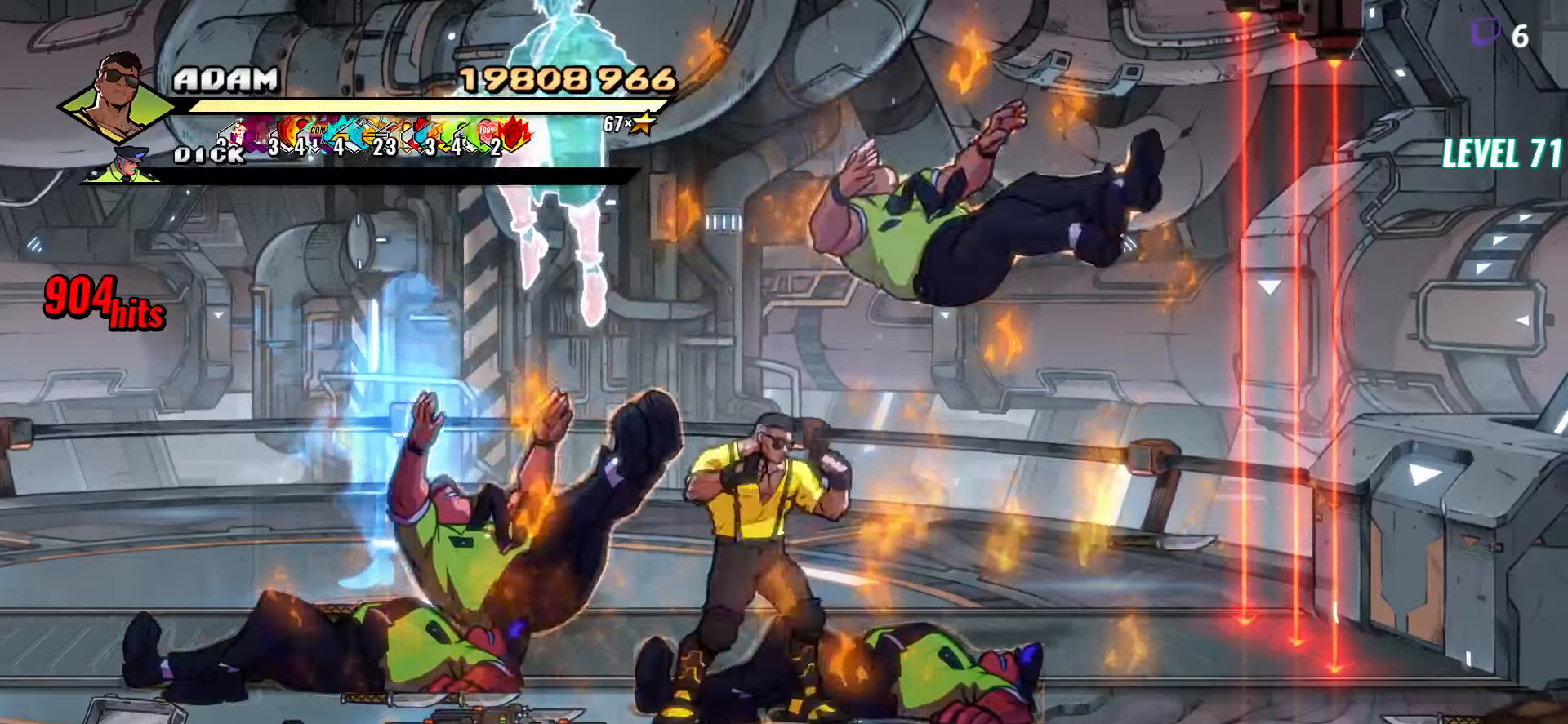
{"dt_ms": 500, "buttons": ["DPAD_LEFT"], "button_events": [[17, "DPAD_LEFT", "down"]]}
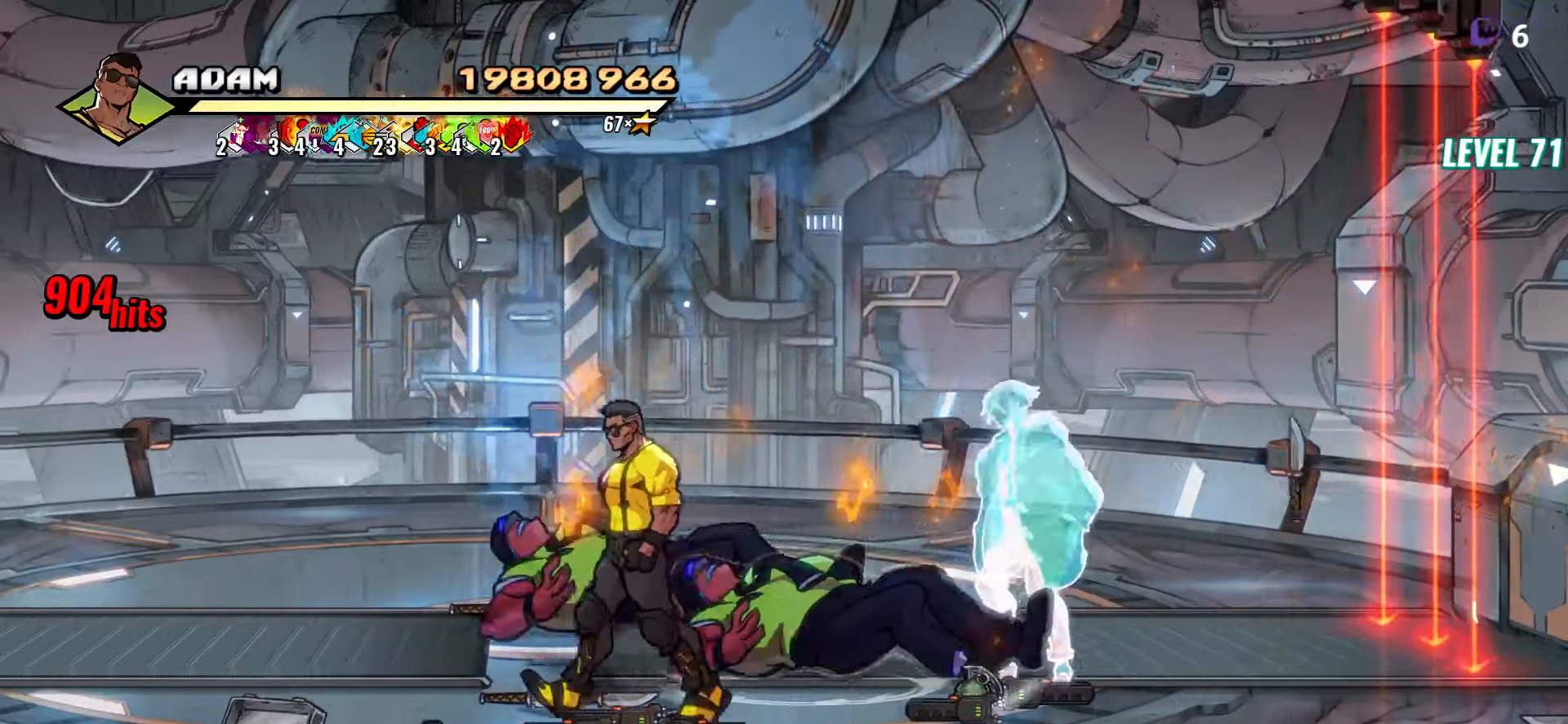
{"dt_ms": 500, "buttons": ["DPAD_LEFT"], "button_events": [[33, "B", "down"], [133, "B", "up"], [200, "DPAD_UP", "down"], [267, "DPAD_UP", "up"], [383, "B", "down"], [467, "B", "up"]]}
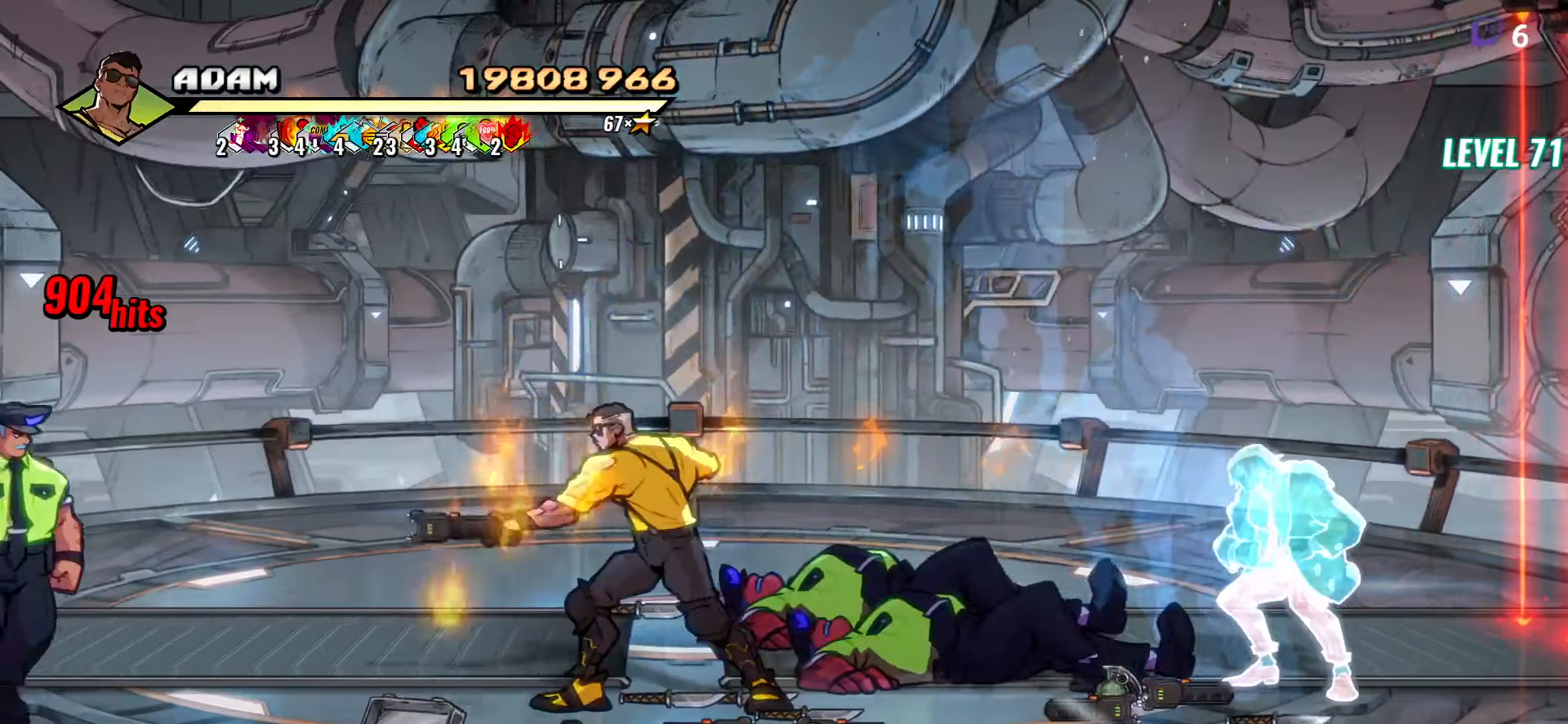
{"dt_ms": 500, "buttons": ["B"], "button_events": [[17, "DPAD_LEFT", "up"], [217, "B", "down"], [267, "DPAD_LEFT", "down"], [300, "B", "up"], [467, "B", "down"], [467, "DPAD_LEFT", "up"]]}
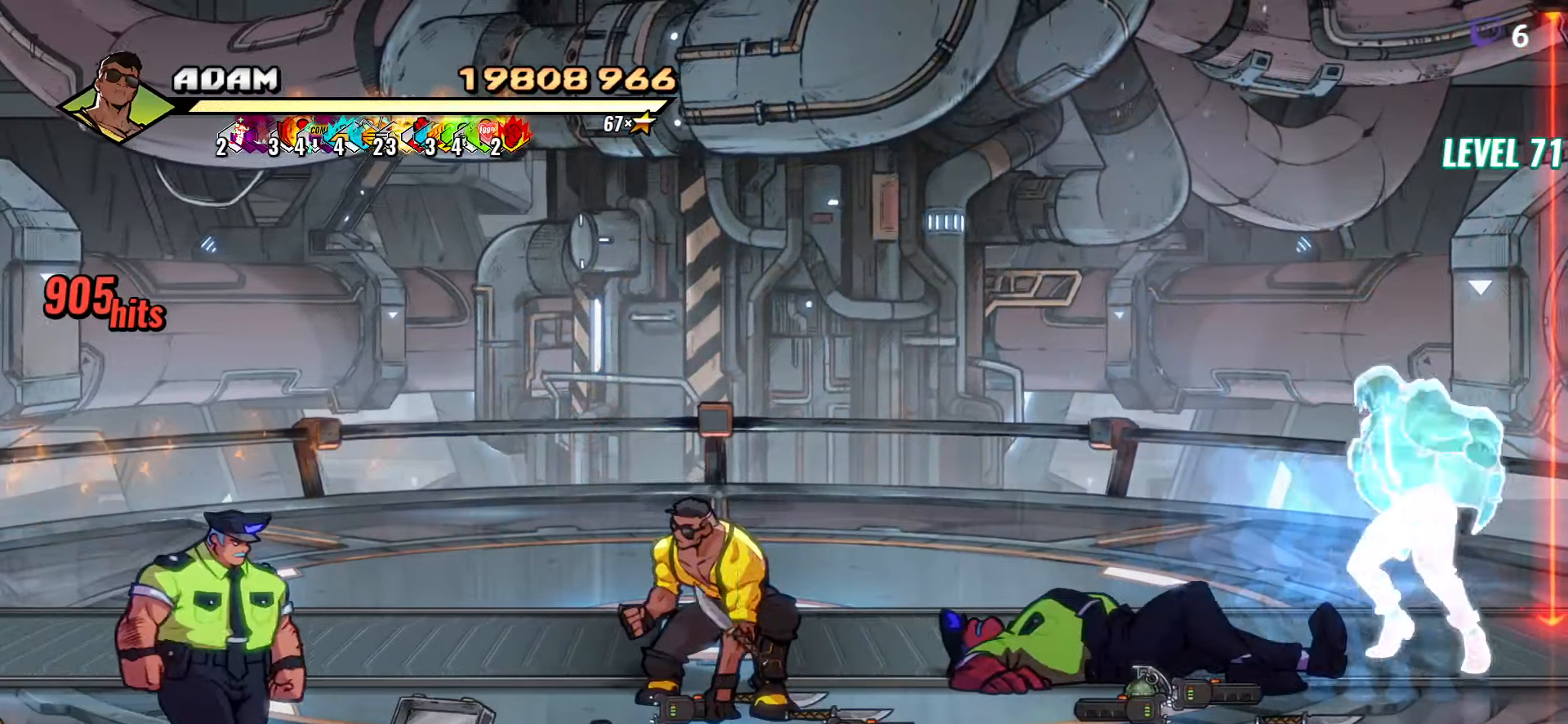
{"dt_ms": 500, "buttons": ["DPAD_DOWN", "DPAD_LEFT"], "button_events": [[50, "B", "up"], [150, "DPAD_DOWN", "down"], [400, "DPAD_LEFT", "down"]]}
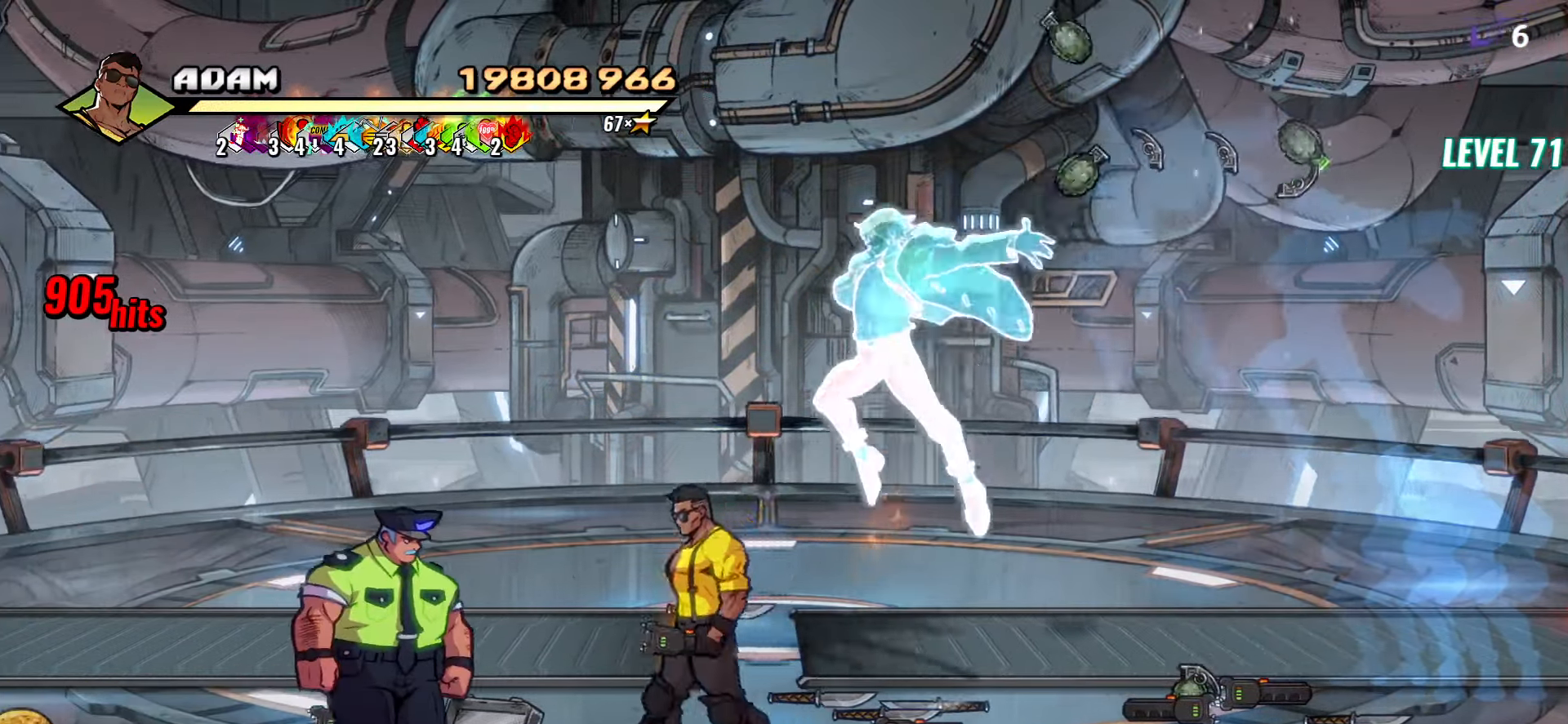
{"dt_ms": 500, "buttons": ["B", "DPAD_LEFT"], "button_events": [[67, "Y", "down"], [100, "DPAD_DOWN", "up"], [167, "Y", "up"], [500, "B", "down"]]}
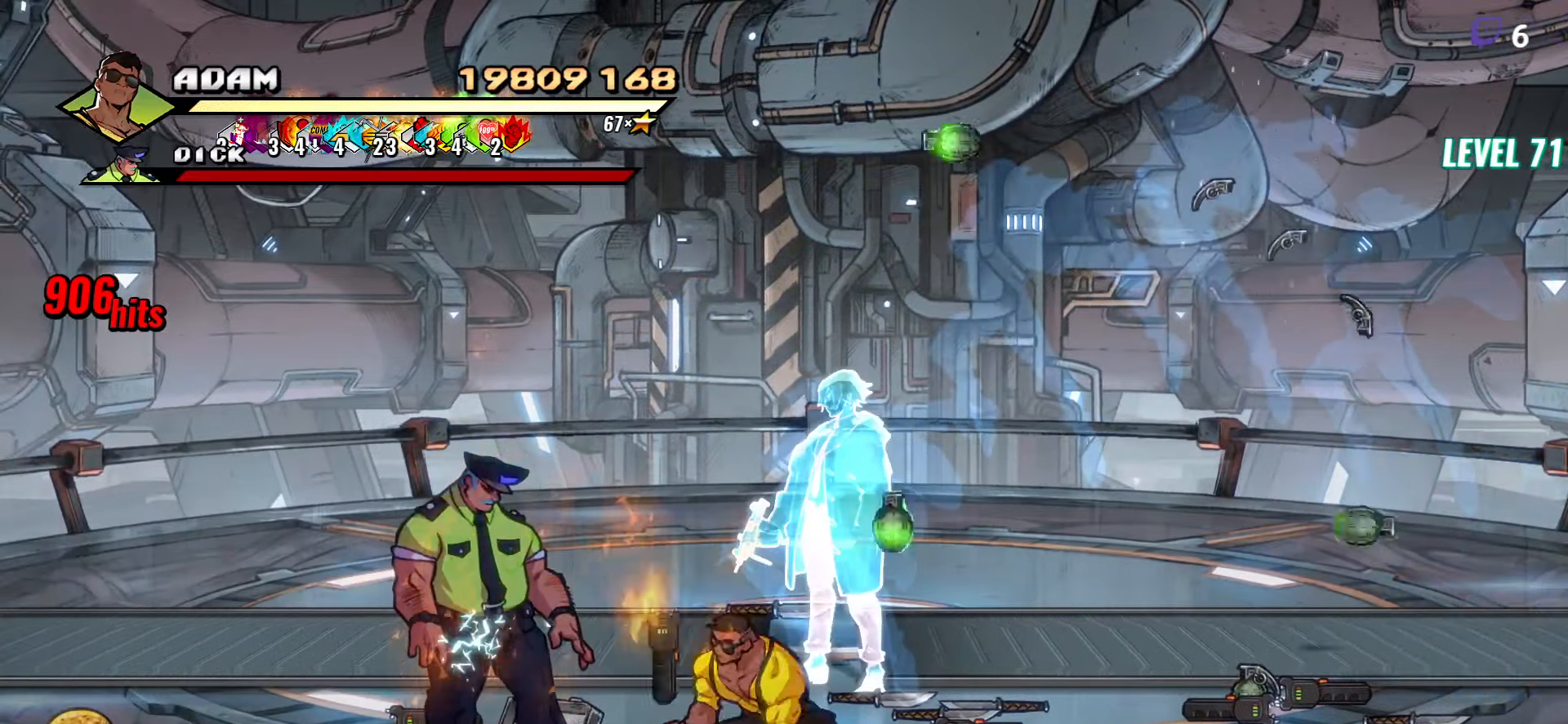
{"dt_ms": 500, "buttons": ["DPAD_UP", "DPAD_RIGHT"], "button_events": [[67, "B", "up"], [100, "DPAD_LEFT", "up"], [283, "DPAD_RIGHT", "down"], [300, "DPAD_UP", "down"]]}
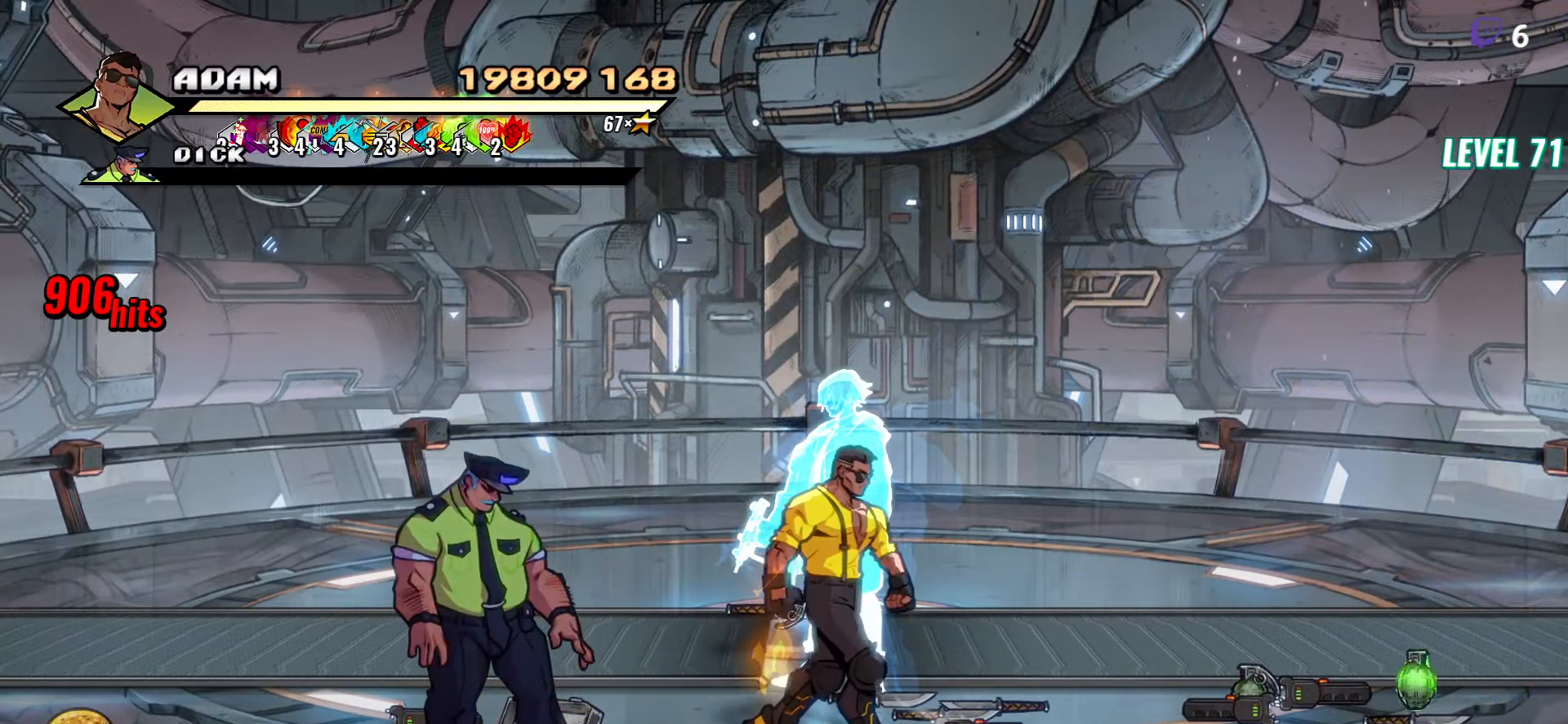
{"dt_ms": 500, "buttons": ["DPAD_UP"], "button_events": [[83, "DPAD_UP", "up"], [100, "DPAD_RIGHT", "up"], [267, "B", "down"], [367, "B", "up"], [450, "DPAD_UP", "down"]]}
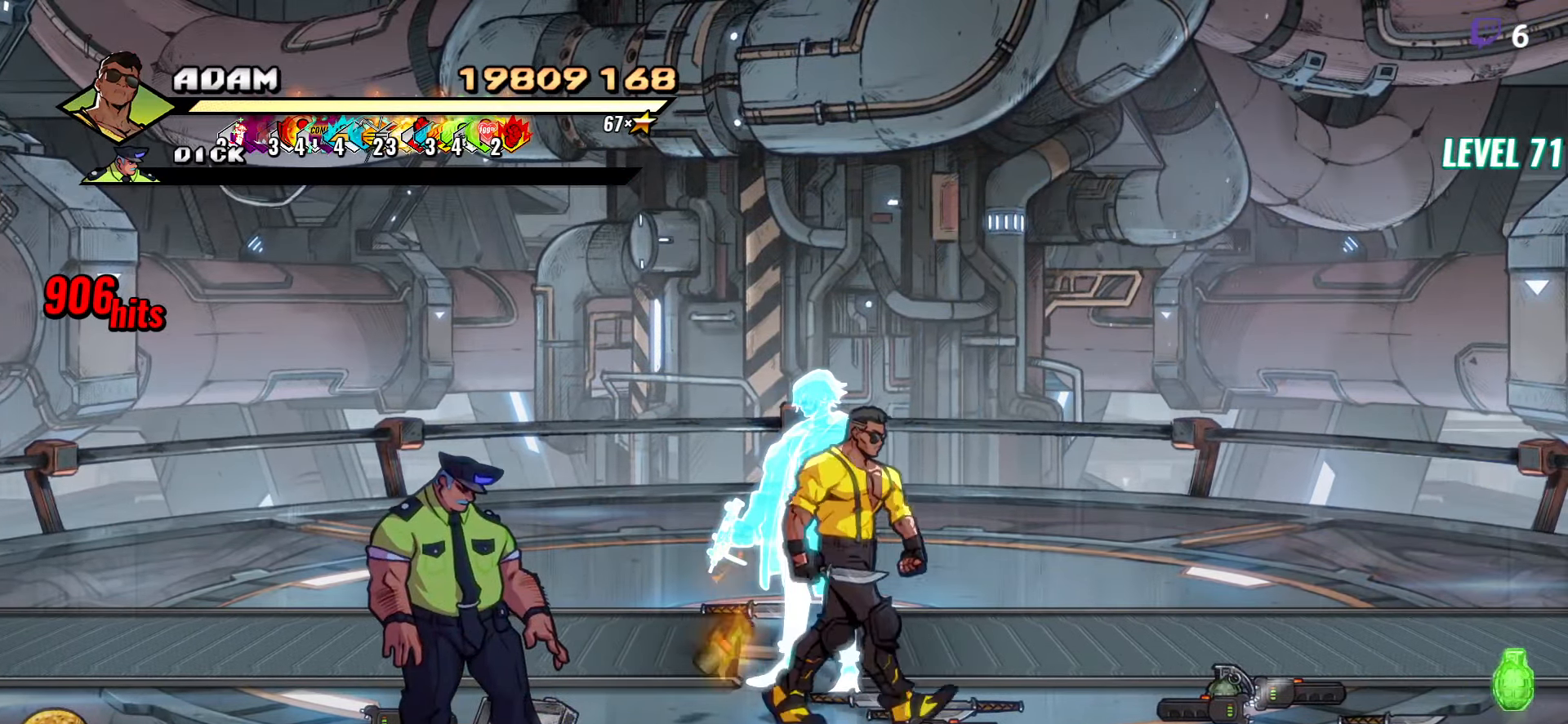
{"dt_ms": 500, "buttons": [], "button_events": [[50, "DPAD_UP", "up"]]}
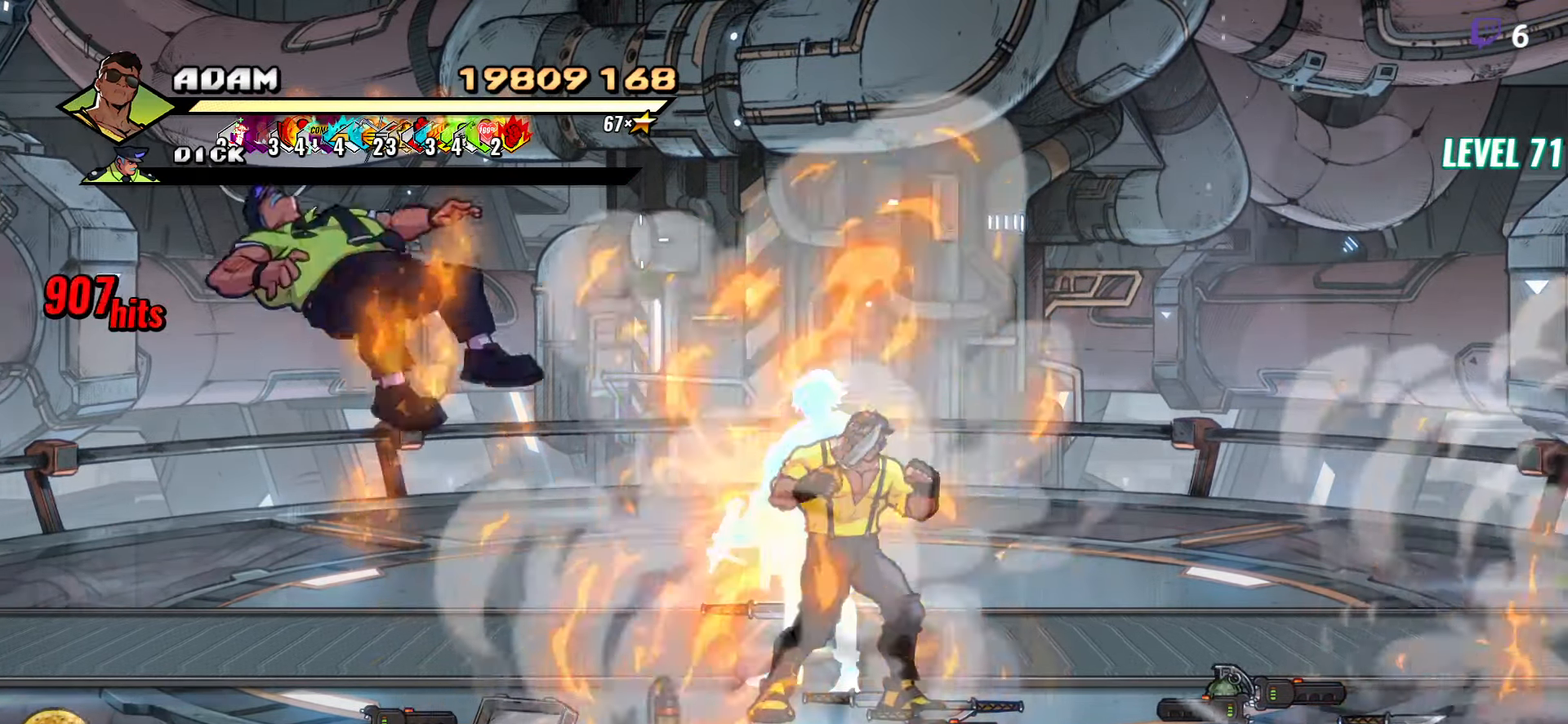
{"dt_ms": 500, "buttons": [], "button_events": []}
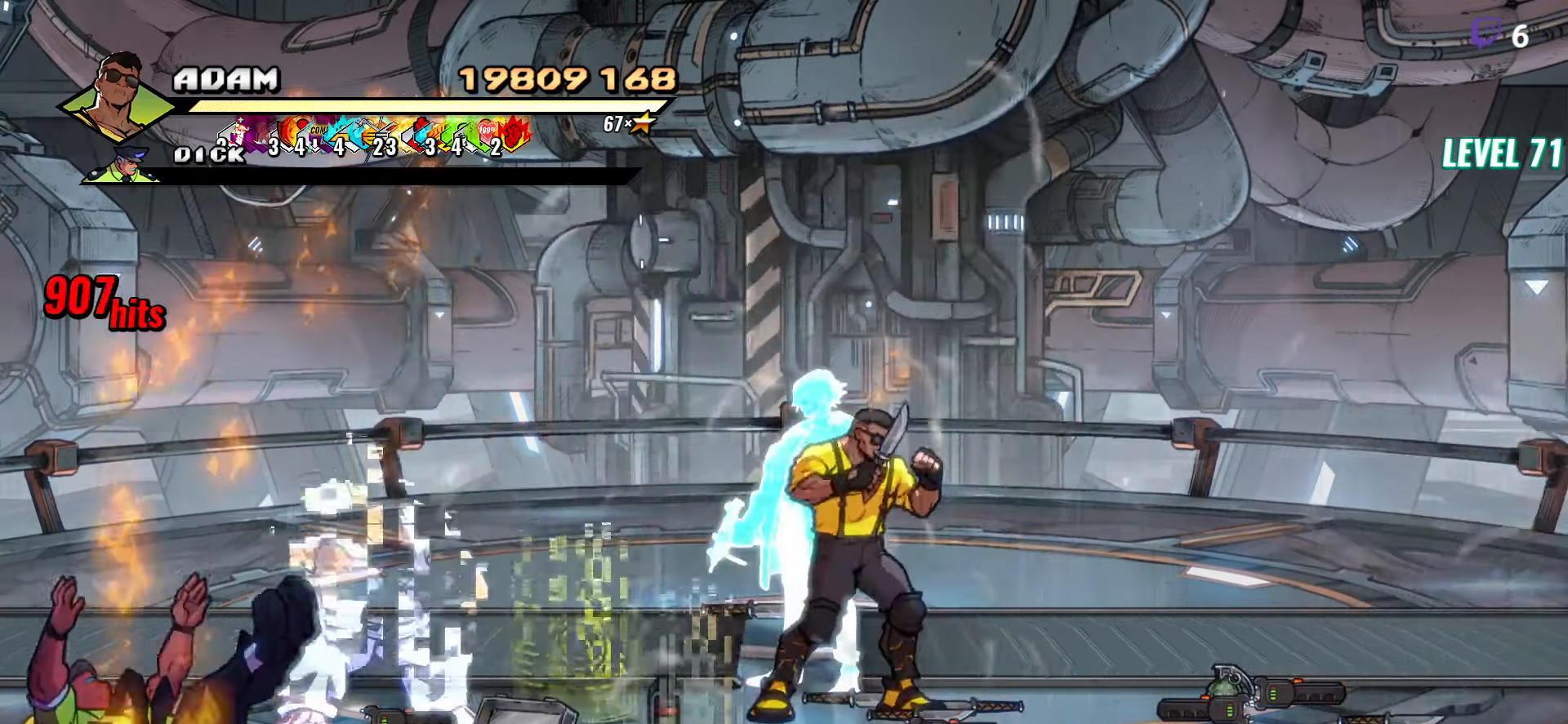
{"dt_ms": 516, "buttons": ["DPAD_LEFT"], "button_events": [[300, "DPAD_LEFT", "down"], [349, "DPAD_DOWN", "down"], [383, "Y", "down"], [399, "DPAD_DOWN", "up"], [483, "Y", "up"]]}
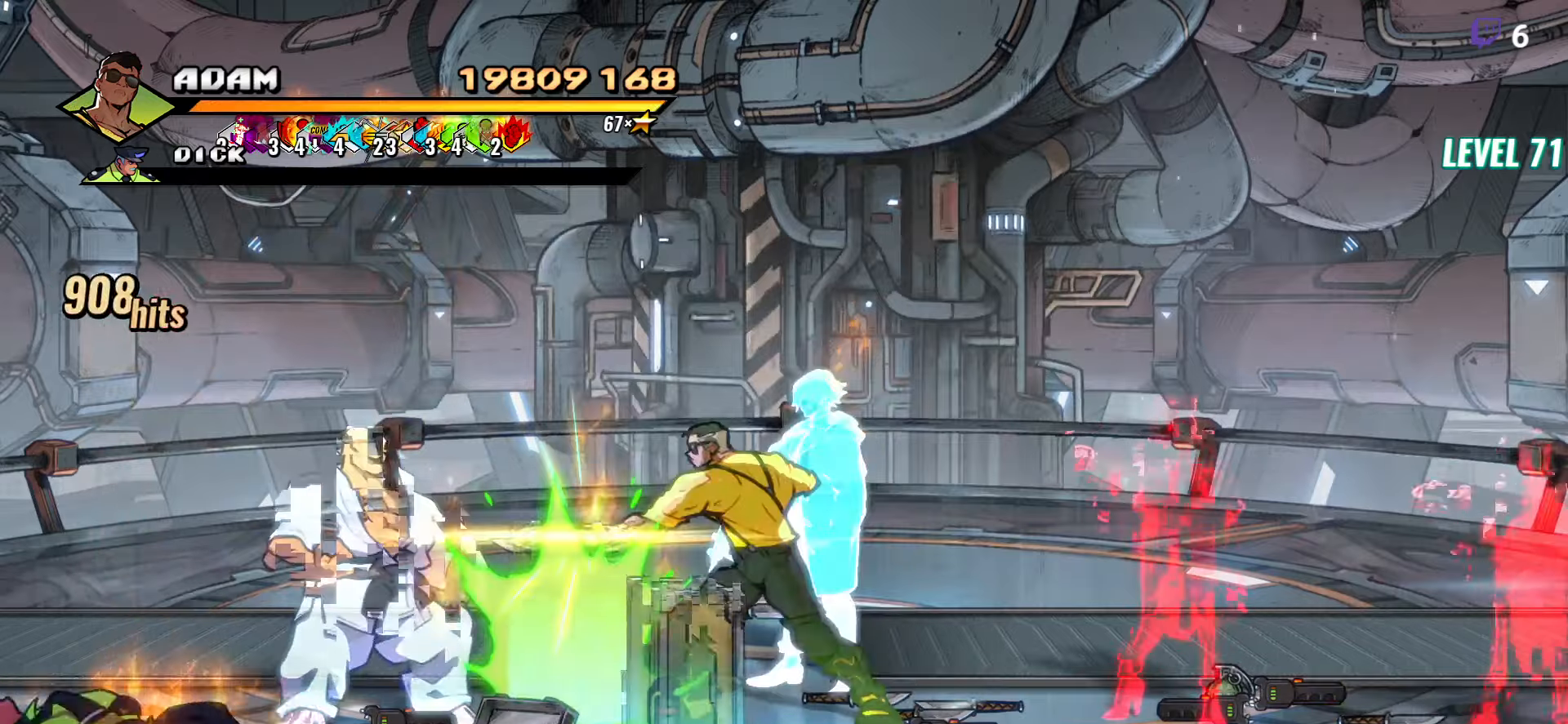
{"dt_ms": 500, "buttons": ["DPAD_RIGHT"], "button_events": [[150, "B", "down"], [250, "B", "up"], [250, "DPAD_LEFT", "up"], [350, "DPAD_RIGHT", "down"]]}
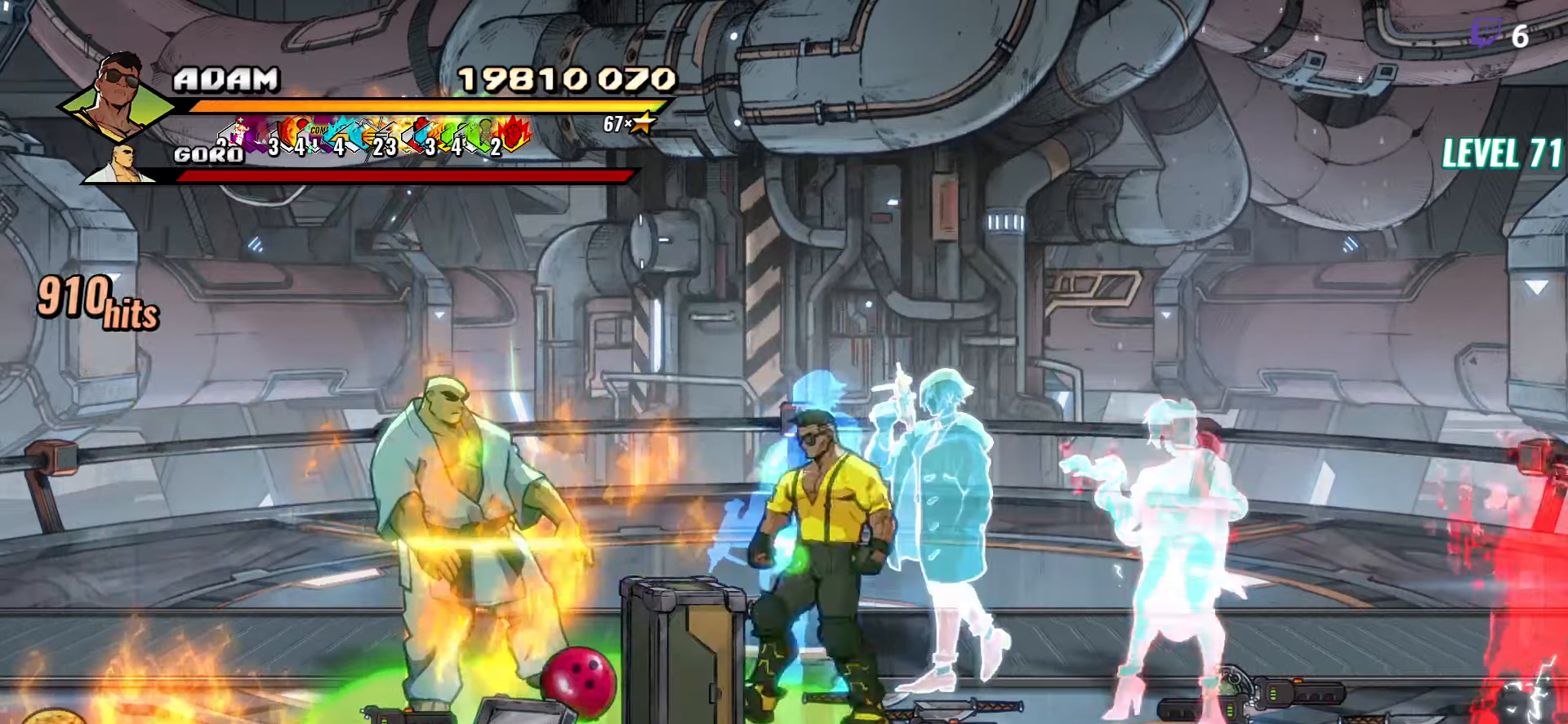
{"dt_ms": 500, "buttons": [], "button_events": [[250, "DPAD_RIGHT", "up"]]}
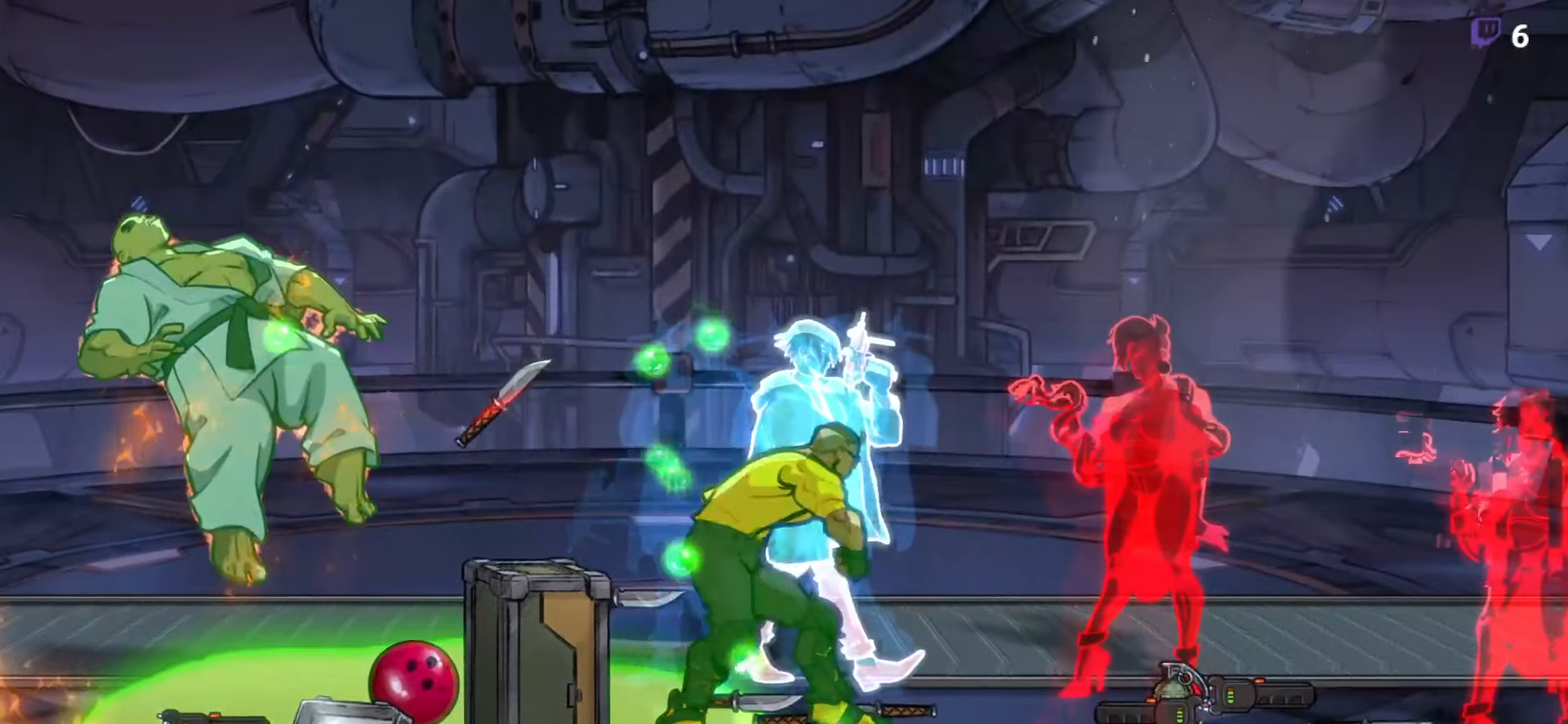
{"dt_ms": 500, "buttons": [], "button_events": []}
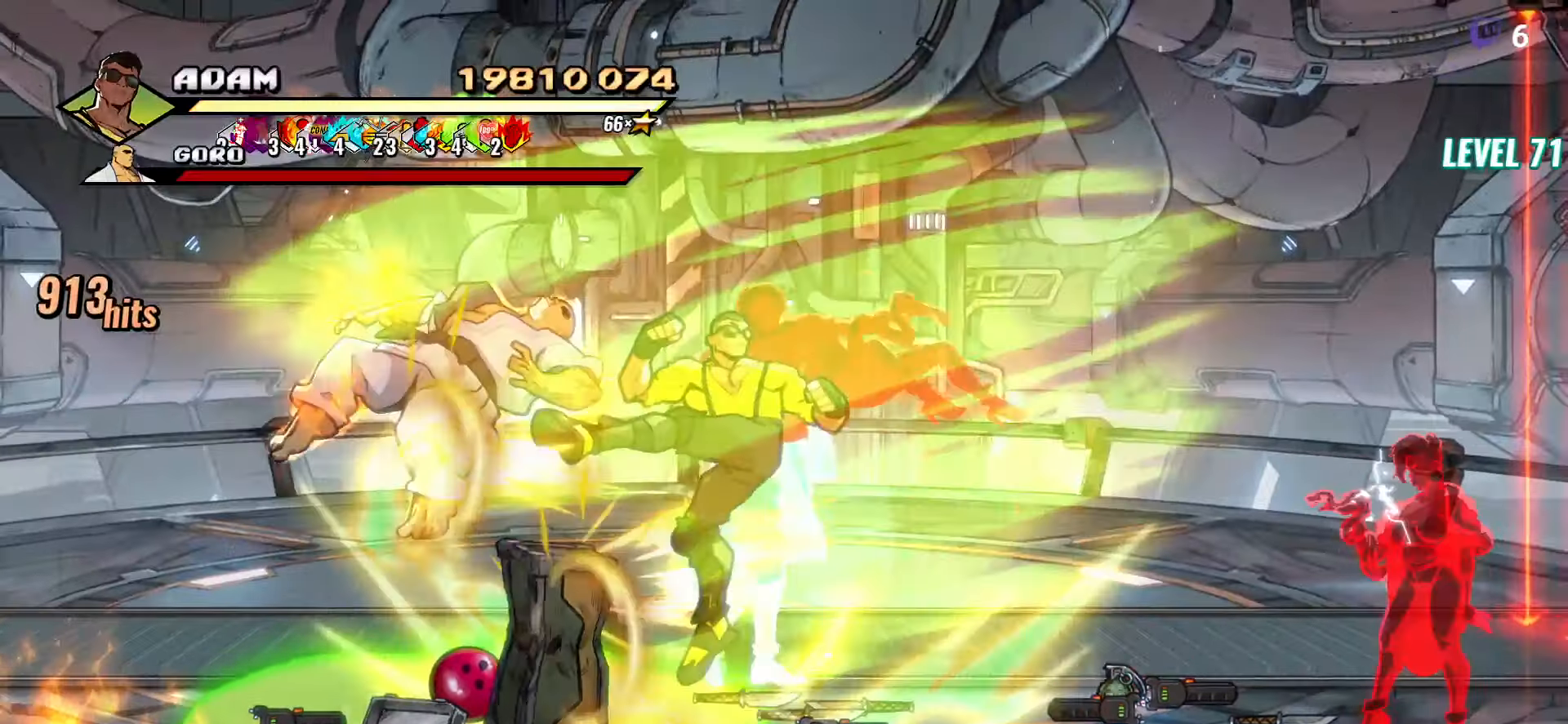
{"dt_ms": 500, "buttons": [], "button_events": []}
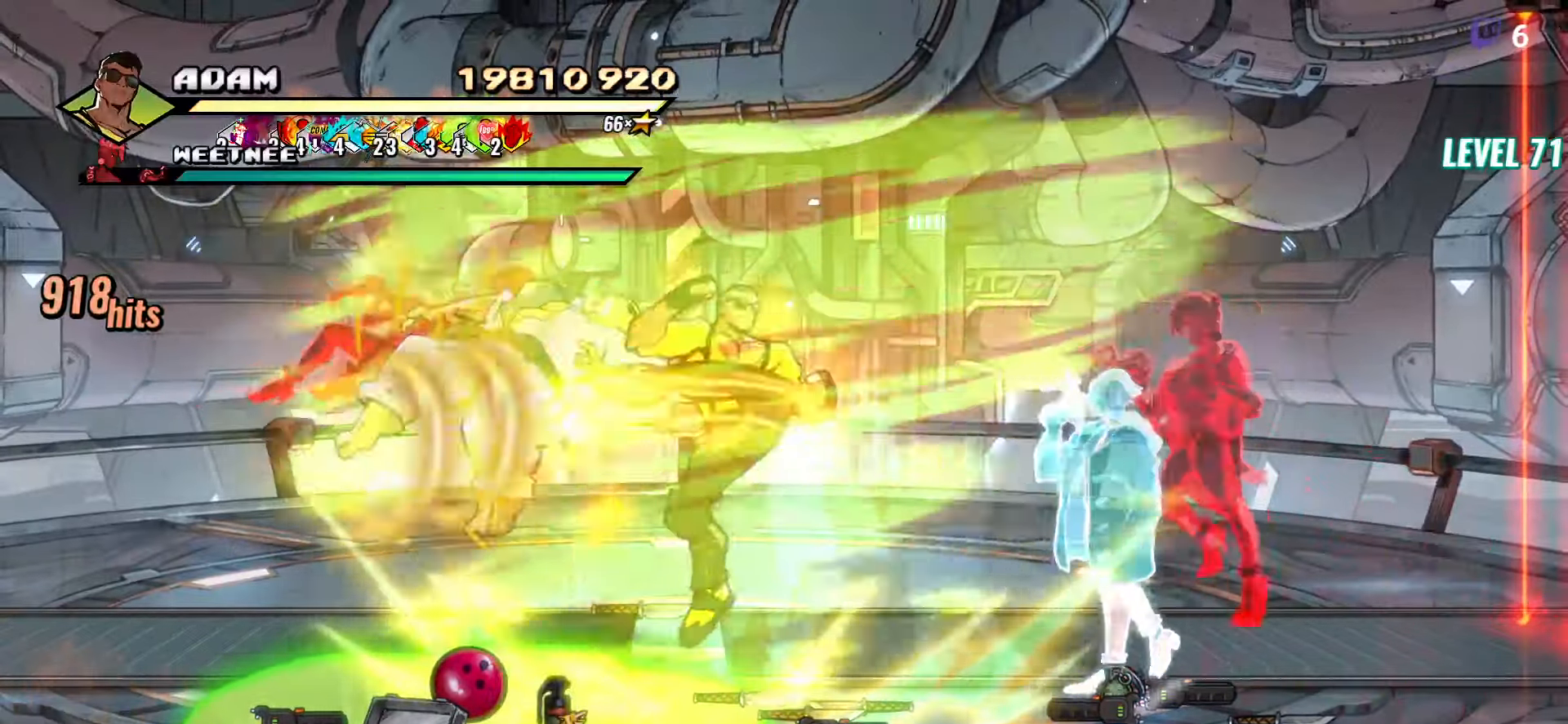
{"dt_ms": 500, "buttons": [], "button_events": []}
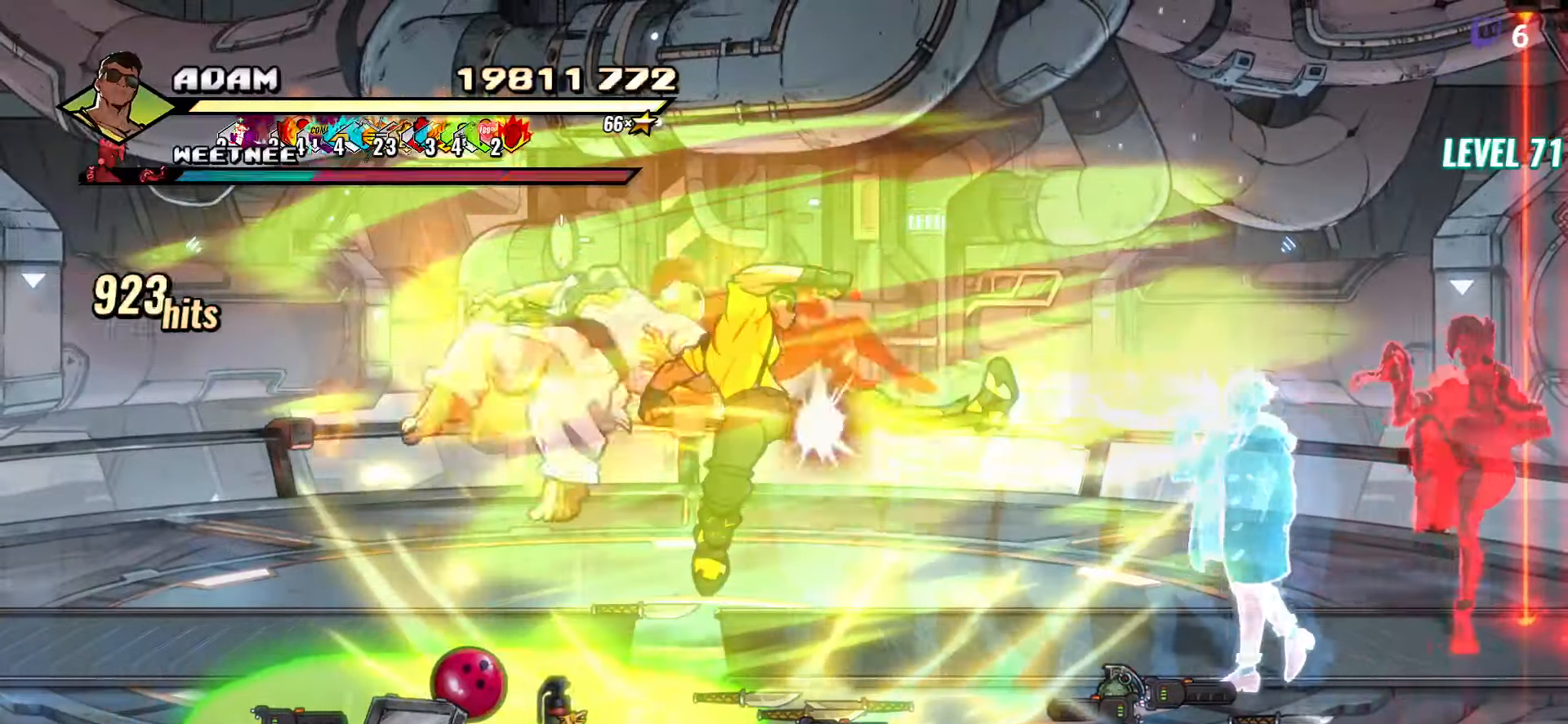
{"dt_ms": 500, "buttons": [], "button_events": []}
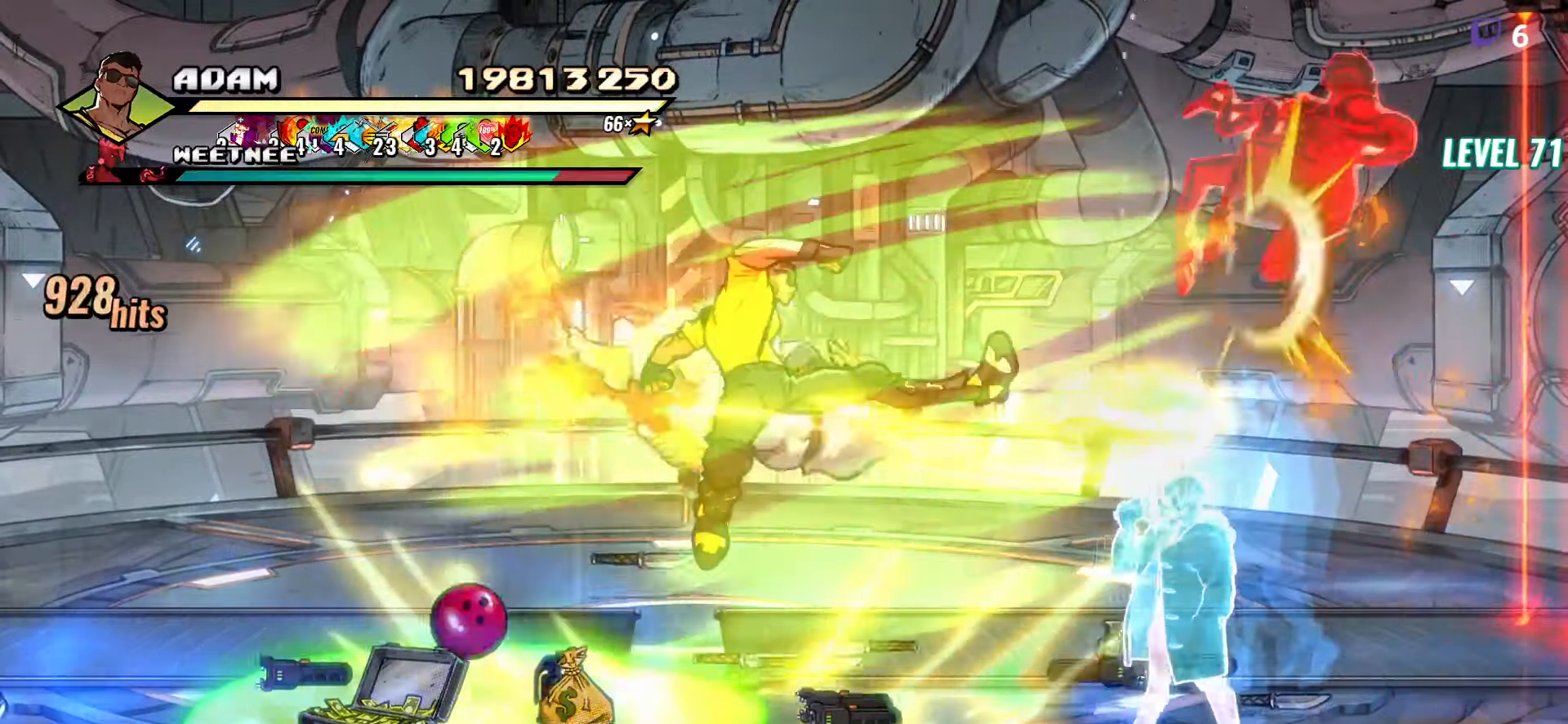
{"dt_ms": 500, "buttons": [], "button_events": [[217, "Y", "down"], [317, "Y", "up"]]}
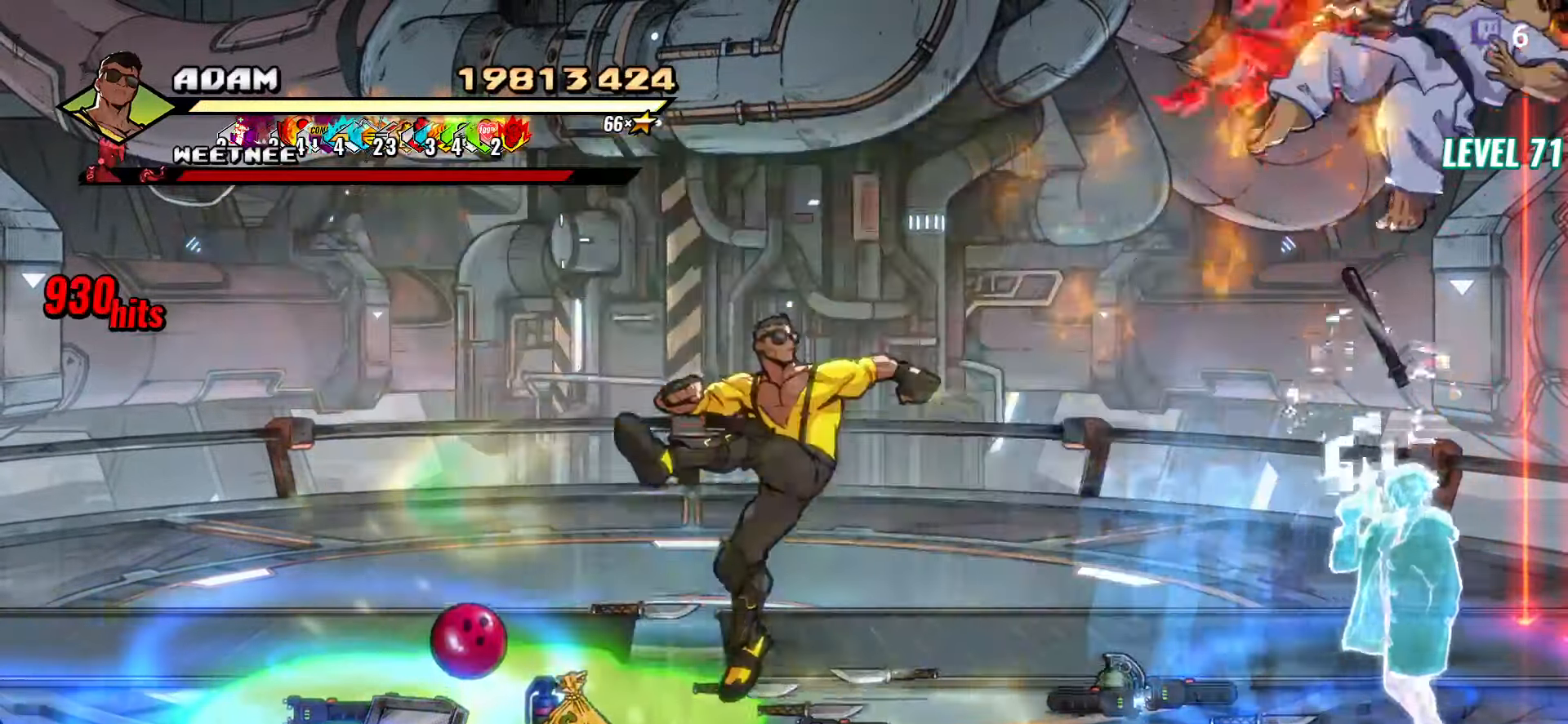
{"dt_ms": 500, "buttons": ["B"], "button_events": [[17, "DPAD_RIGHT", "down"], [367, "DPAD_RIGHT", "up"], [450, "B", "down"]]}
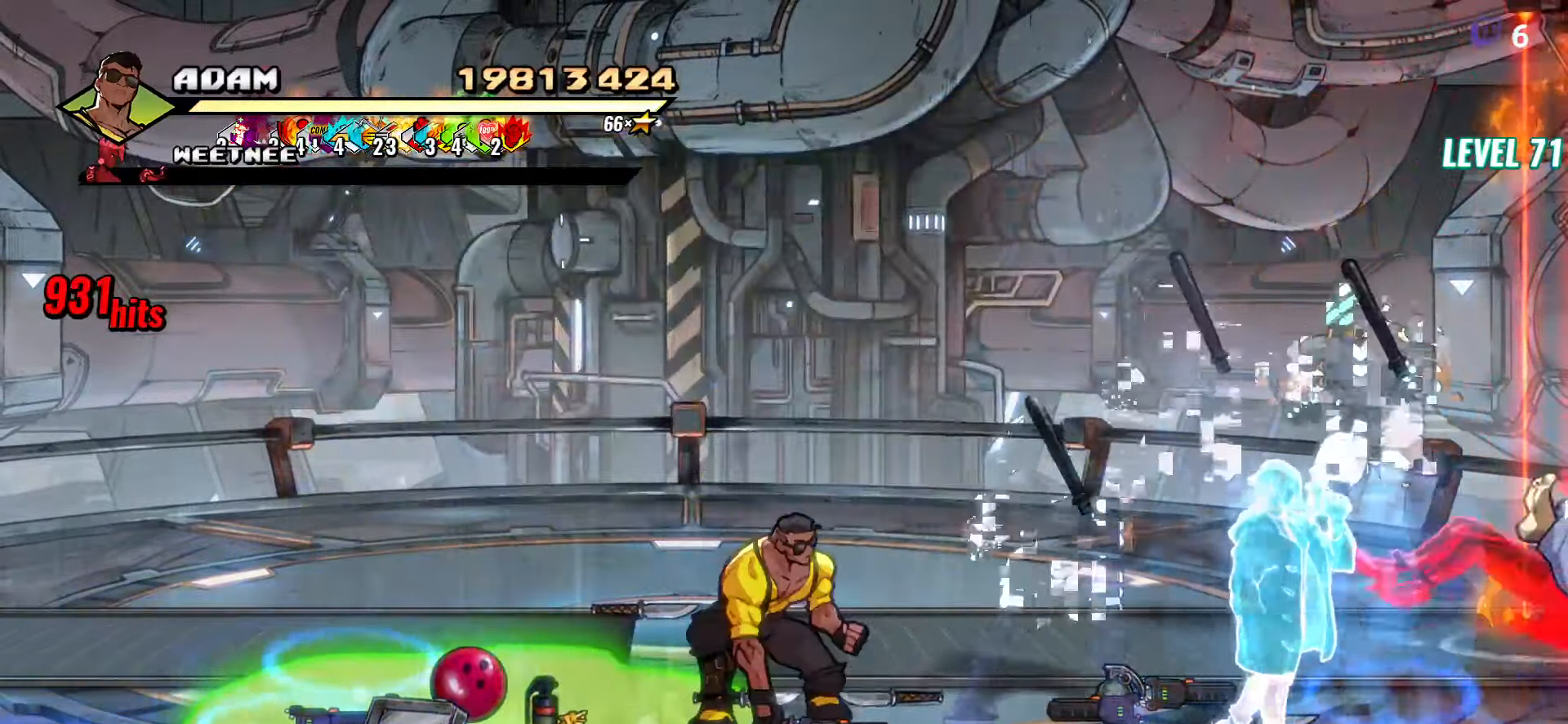
{"dt_ms": 500, "buttons": ["B", "DPAD_RIGHT"], "button_events": [[67, "B", "up"], [150, "DPAD_UP", "down"], [317, "DPAD_UP", "up"], [350, "DPAD_RIGHT", "down"], [383, "B", "down"]]}
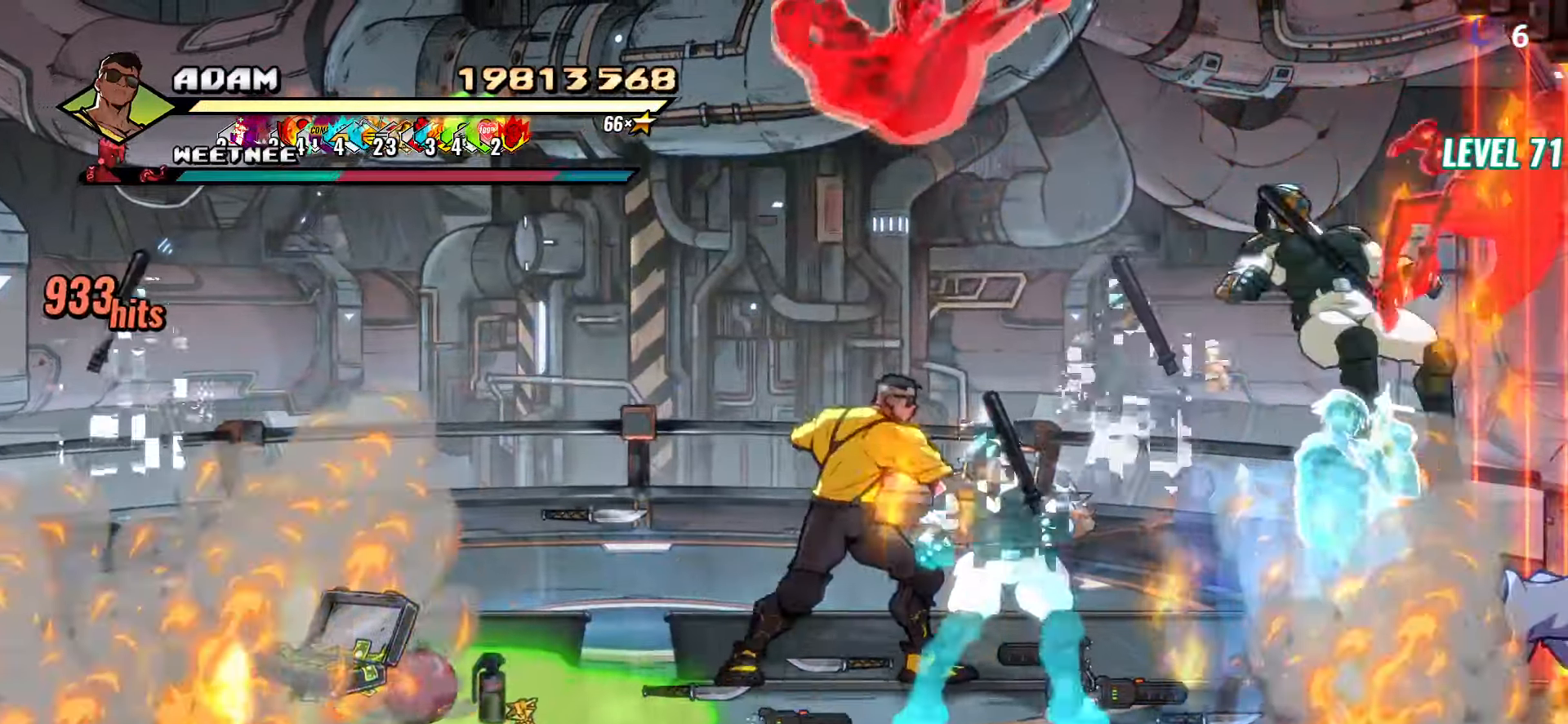
{"dt_ms": 484, "buttons": ["DPAD_LEFT"], "button_events": [[17, "B", "up"], [17, "DPAD_RIGHT", "up"], [117, "DPAD_LEFT", "down"], [350, "B", "down"], [467, "B", "up"]]}
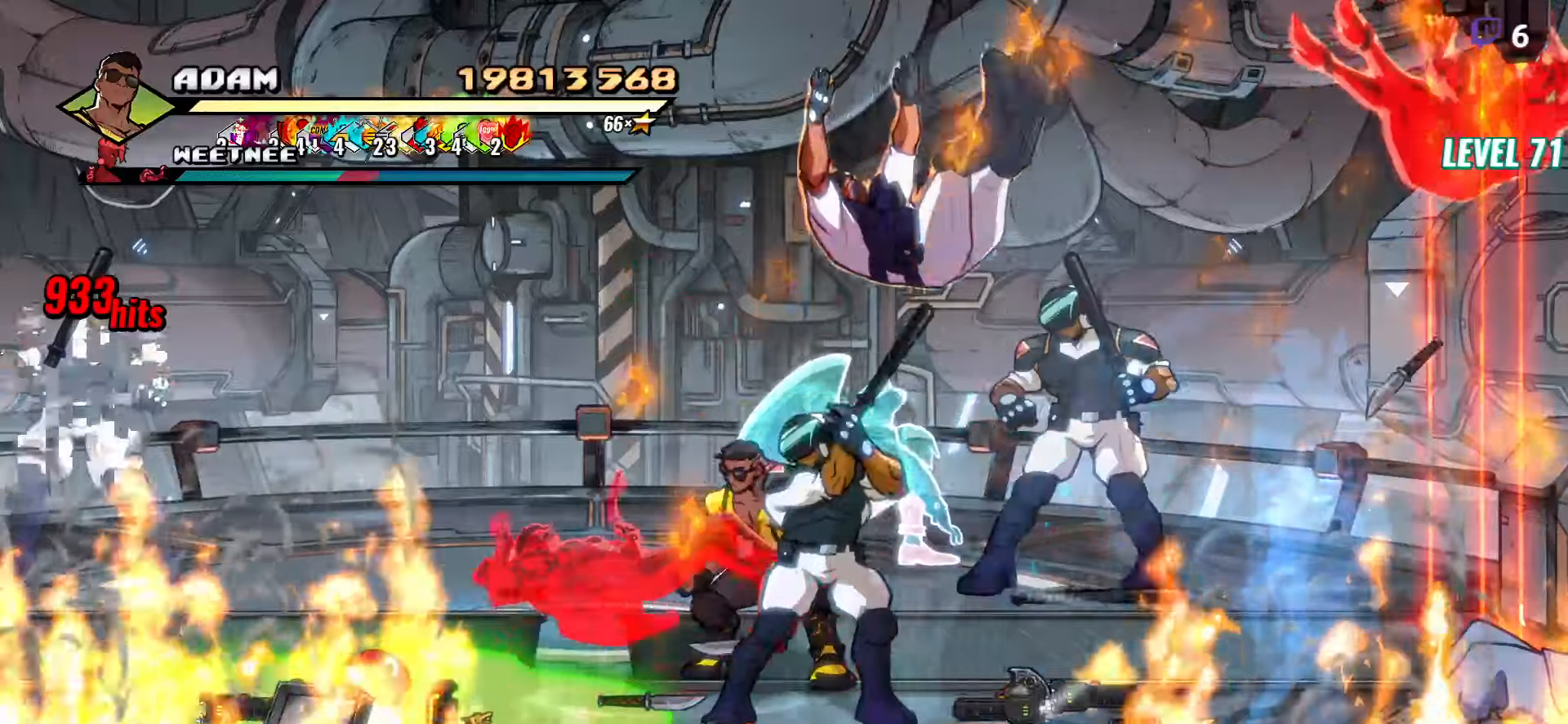
{"dt_ms": 500, "buttons": [], "button_events": [[66, "DPAD_UP", "down"], [166, "DPAD_LEFT", "up"], [266, "DPAD_RIGHT", "down"], [333, "B", "down"], [400, "DPAD_UP", "up"], [433, "DPAD_RIGHT", "up"], [450, "B", "up"]]}
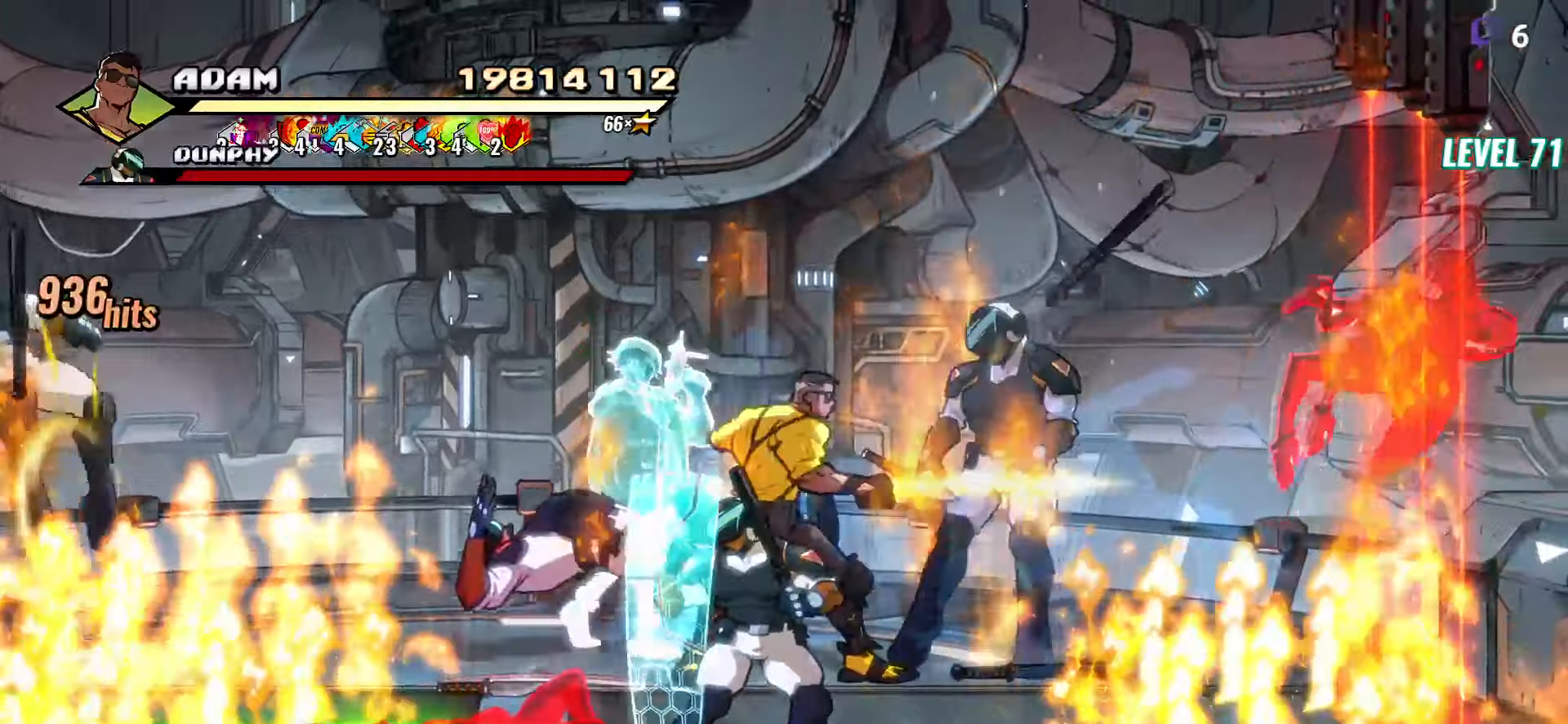
{"dt_ms": 500, "buttons": ["DPAD_DOWN", "DPAD_LEFT"], "button_events": [[66, "DPAD_LEFT", "down"], [116, "DPAD_DOWN", "down"]]}
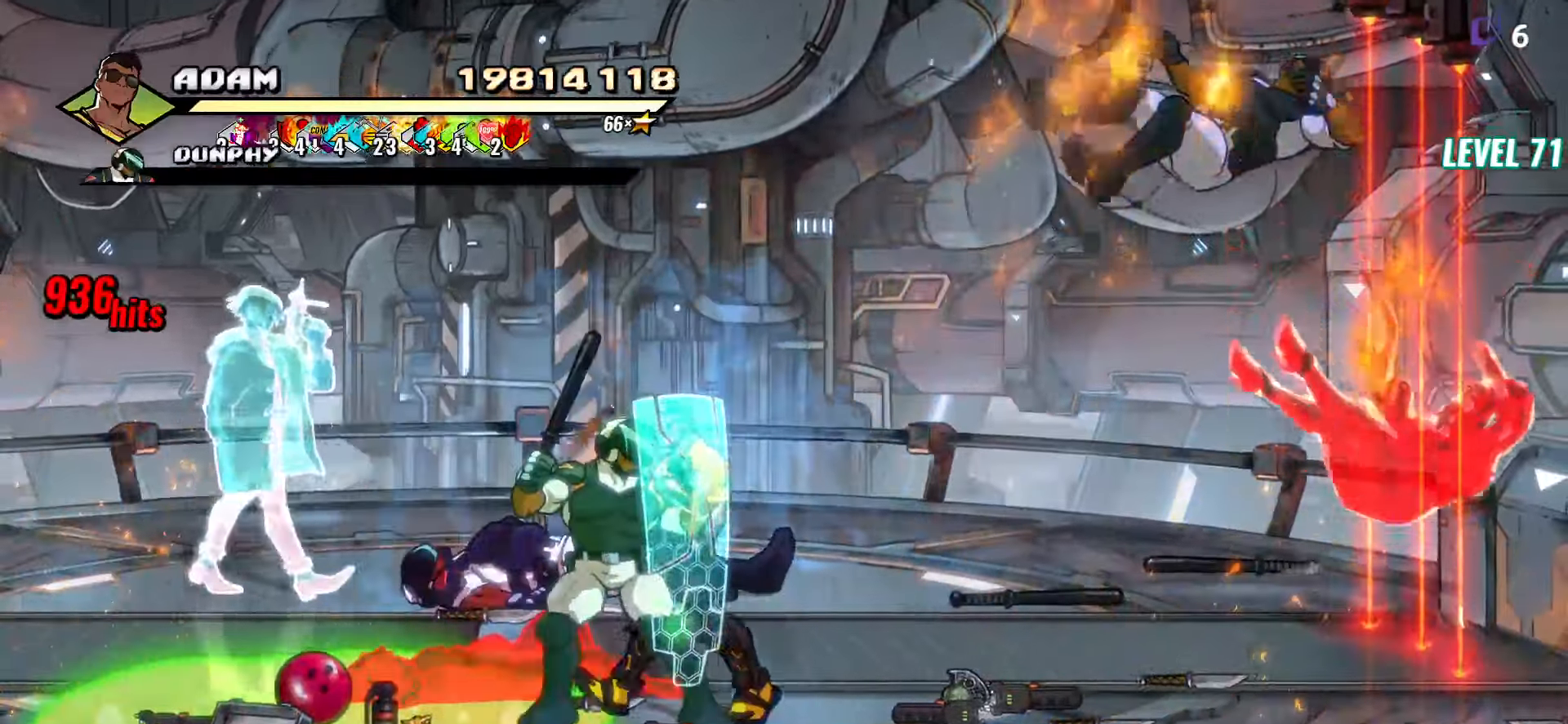
{"dt_ms": 500, "buttons": [], "button_events": [[50, "B", "down"], [50, "DPAD_DOWN", "up"], [66, "DPAD_LEFT", "up"], [150, "B", "up"], [300, "Y", "down"], [383, "Y", "up"]]}
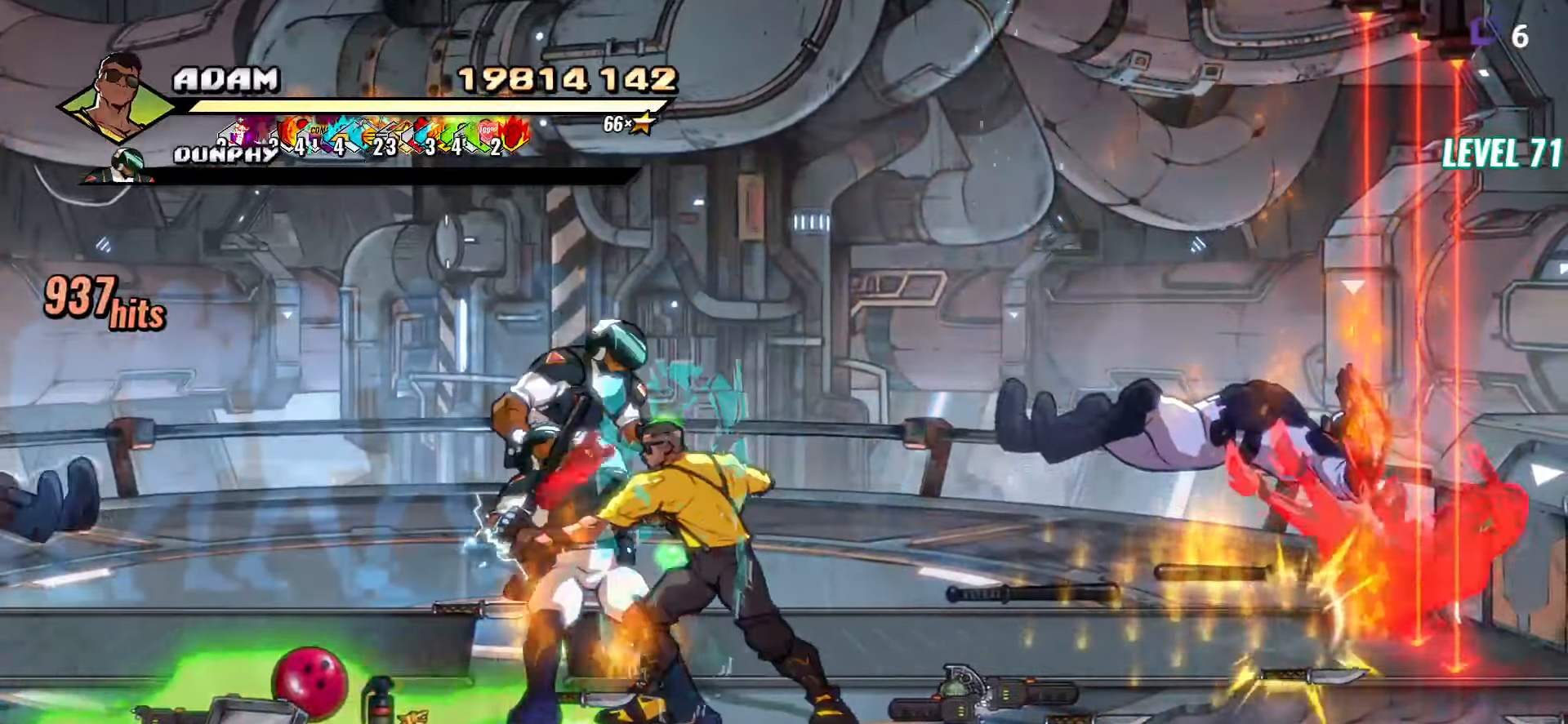
{"dt_ms": 500, "buttons": ["DPAD_LEFT"], "button_events": [[16, "B", "down"], [100, "B", "up"], [133, "DPAD_LEFT", "down"]]}